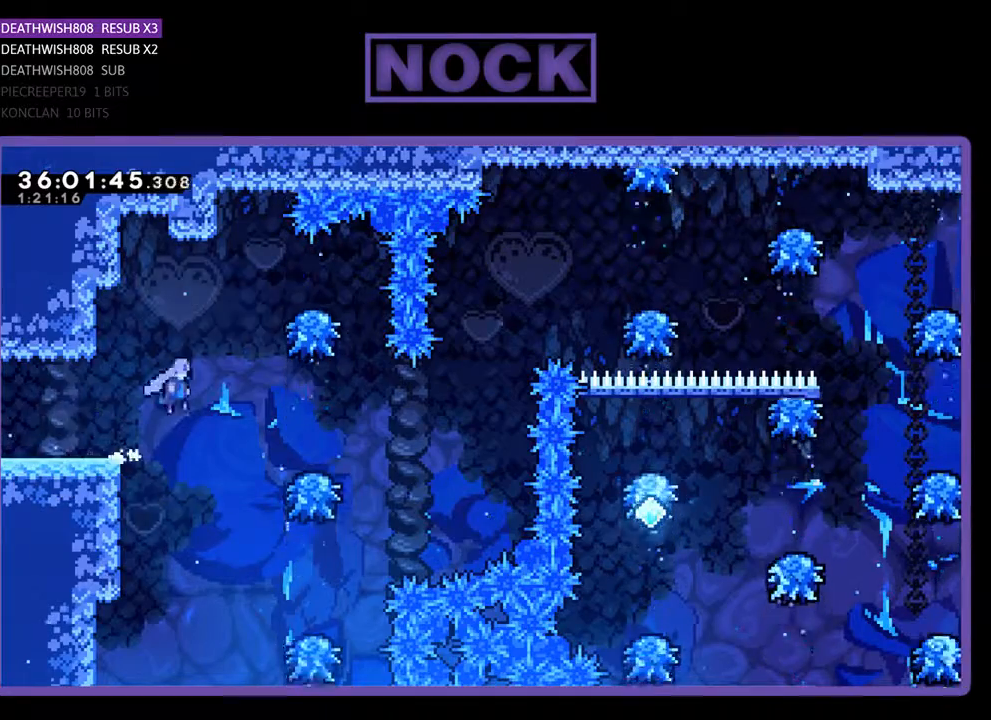
Gameplay with a controller (PlayStation layout); each line is a JSON object with the inputs held at the frame after it. "events" lists button and stick changes between this image and that frame as [ms after this image, input, new state], when the widget could be followed in between. Not read: left_stick right_stick.
{"buttons": ["DPAD_RIGHT"], "events": [[233, "CROSS", "up"]]}
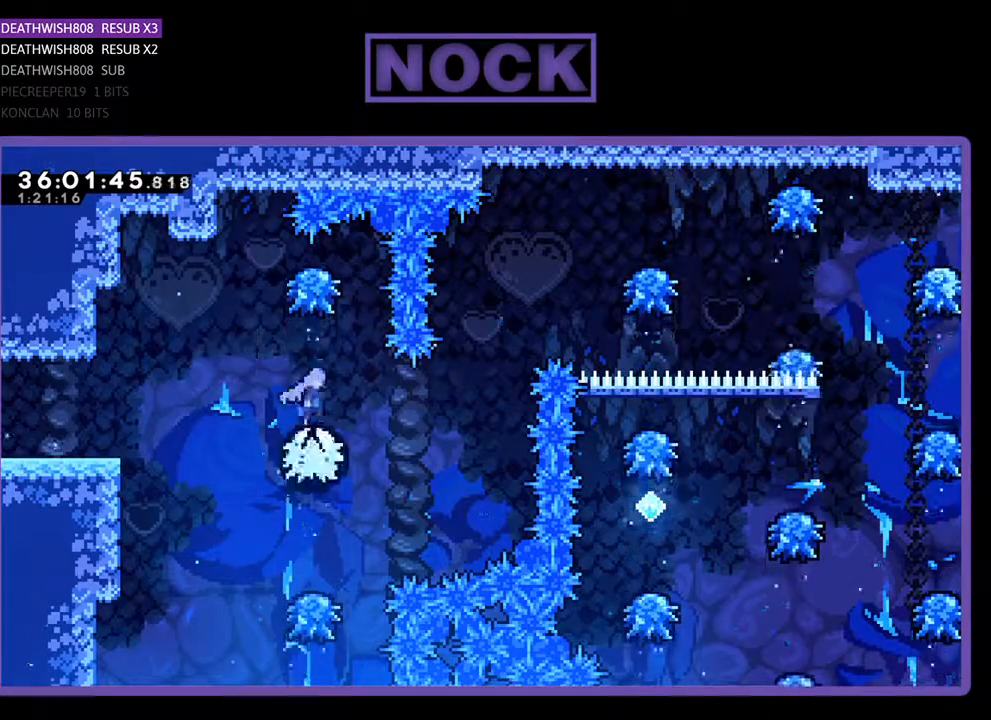
{"buttons": ["CIRCLE", "DPAD_UP", "DPAD_RIGHT"], "events": [[67, "DPAD_RIGHT", "up"], [300, "DPAD_RIGHT", "down"], [333, "DPAD_UP", "down"], [433, "CIRCLE", "down"]]}
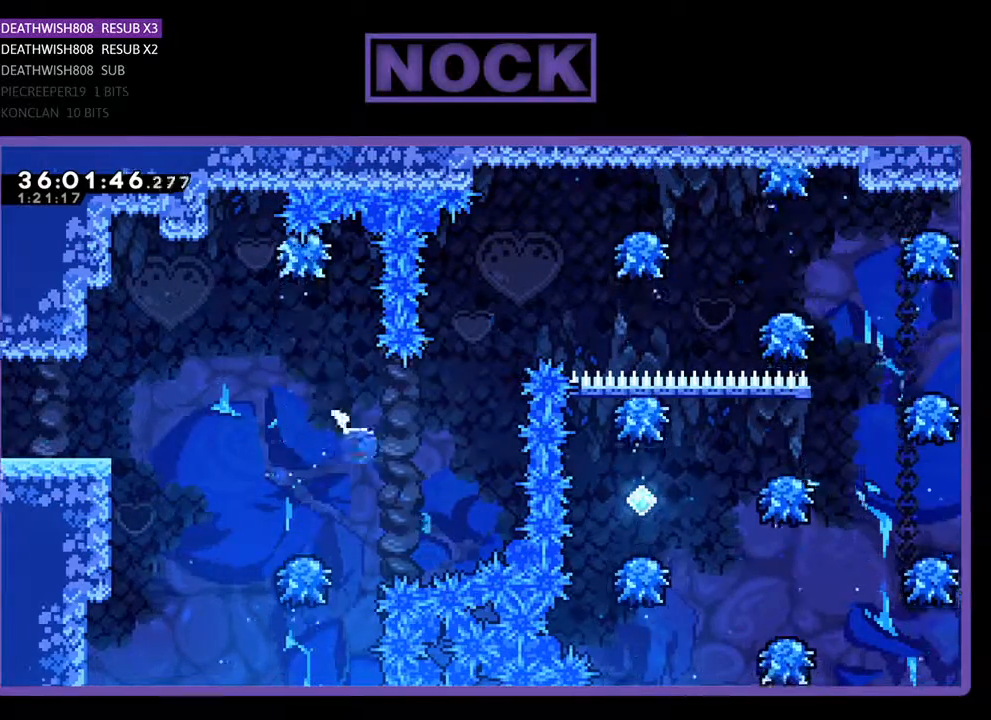
{"buttons": ["CIRCLE", "DPAD_RIGHT"], "events": [[167, "CIRCLE", "up"], [233, "CIRCLE", "down"], [467, "DPAD_UP", "up"]]}
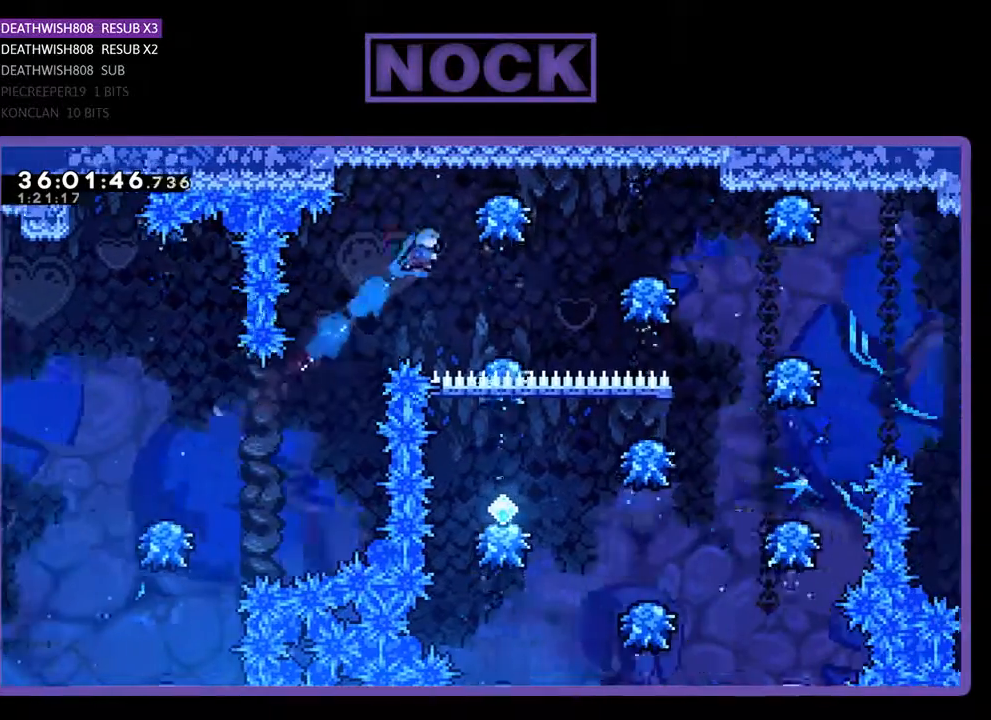
{"buttons": ["DPAD_RIGHT"], "events": [[33, "CIRCLE", "up"], [200, "DPAD_RIGHT", "up"], [333, "DPAD_RIGHT", "down"]]}
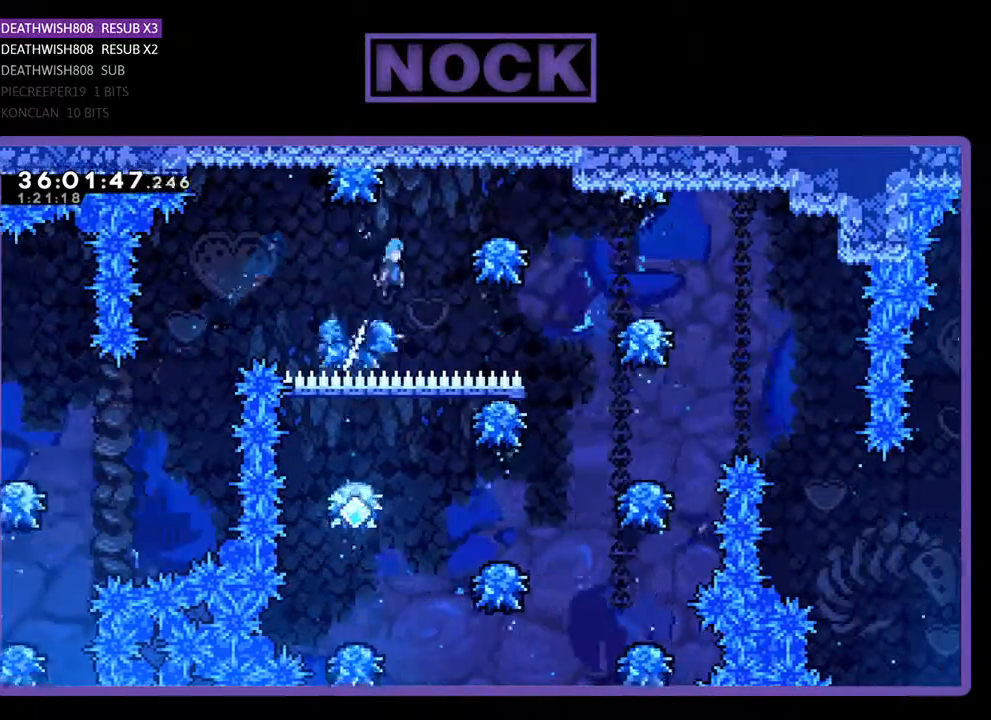
{"buttons": [], "events": [[467, "DPAD_RIGHT", "up"]]}
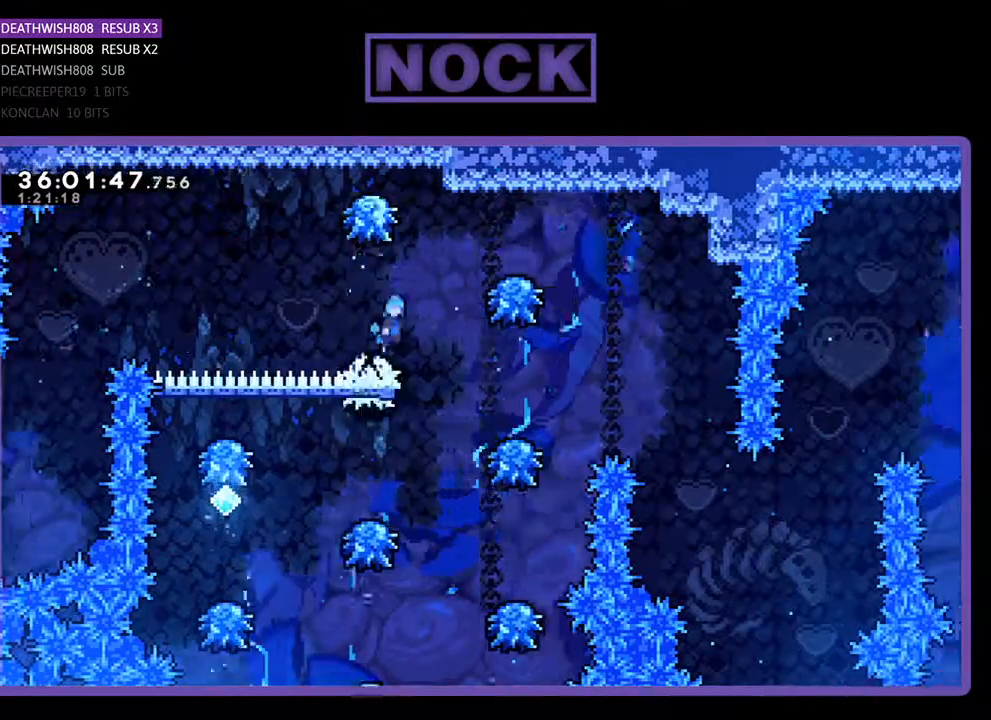
{"buttons": ["DPAD_RIGHT"], "events": [[67, "DPAD_RIGHT", "down"]]}
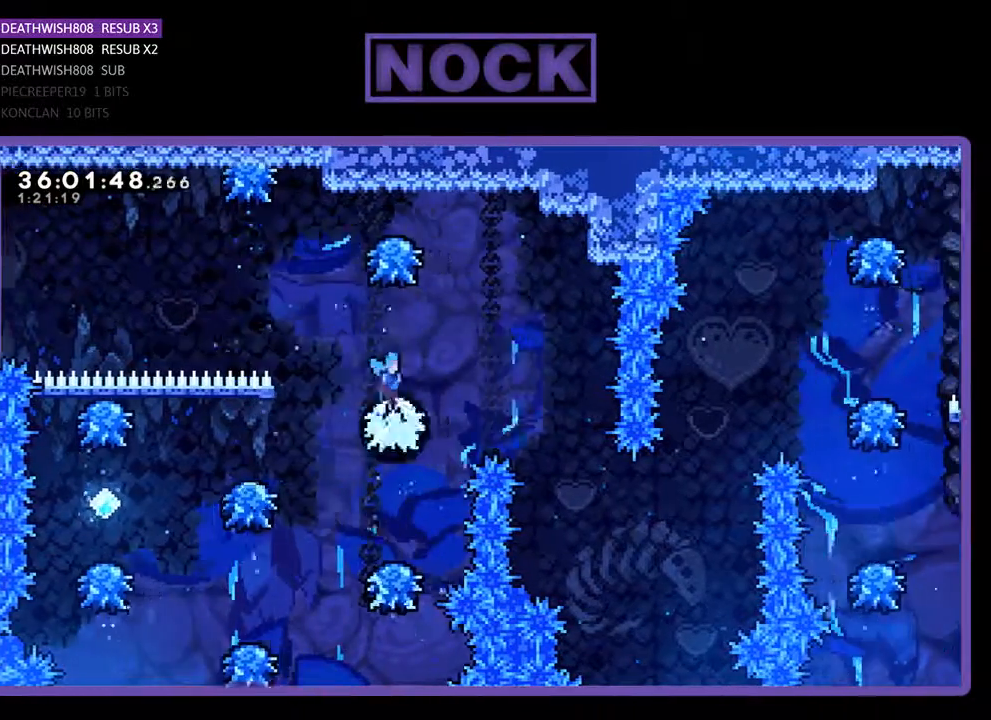
{"buttons": [], "events": [[33, "DPAD_RIGHT", "up"]]}
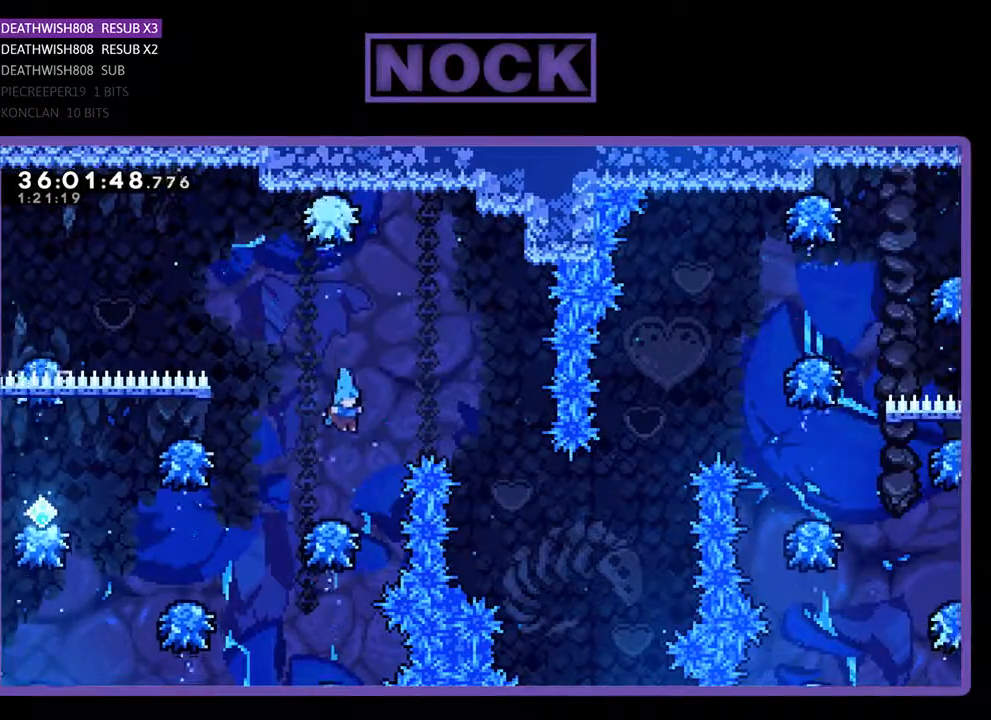
{"buttons": ["DPAD_LEFT"], "events": [[133, "DPAD_LEFT", "down"]]}
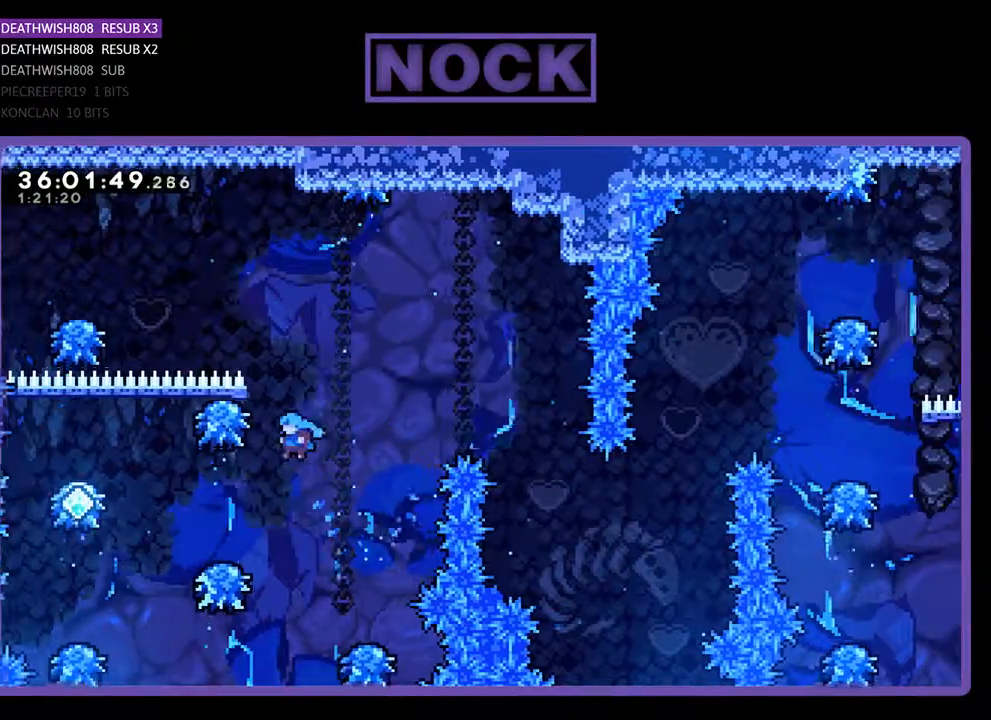
{"buttons": ["DPAD_LEFT"], "events": []}
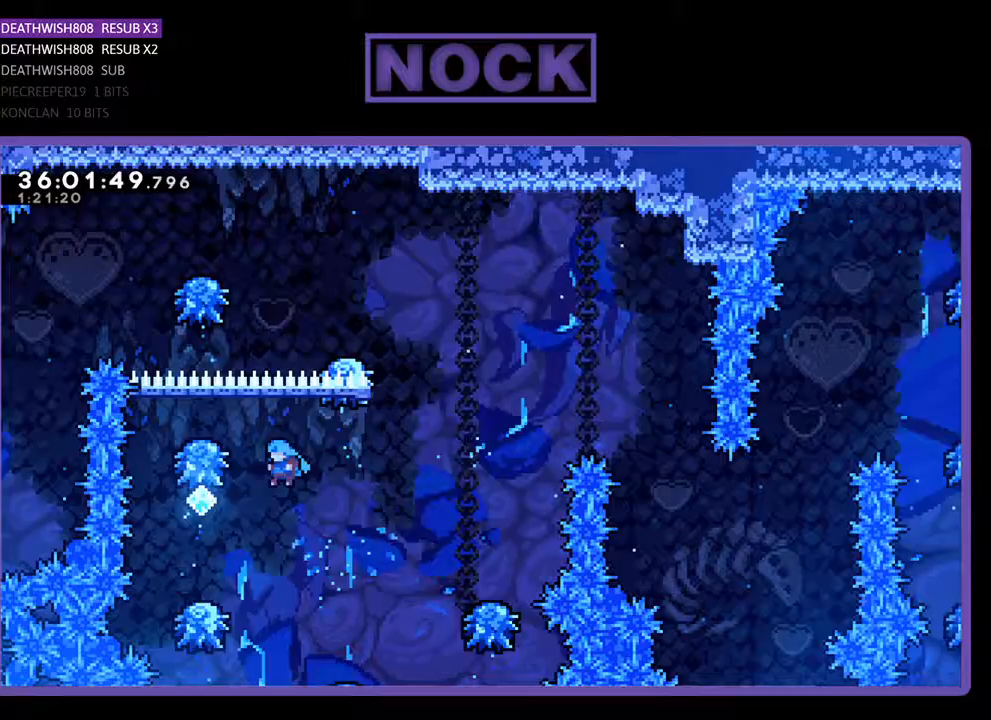
{"buttons": ["CROSS", "DPAD_RIGHT"], "events": [[200, "DPAD_LEFT", "up"], [300, "CROSS", "down"], [300, "DPAD_RIGHT", "down"]]}
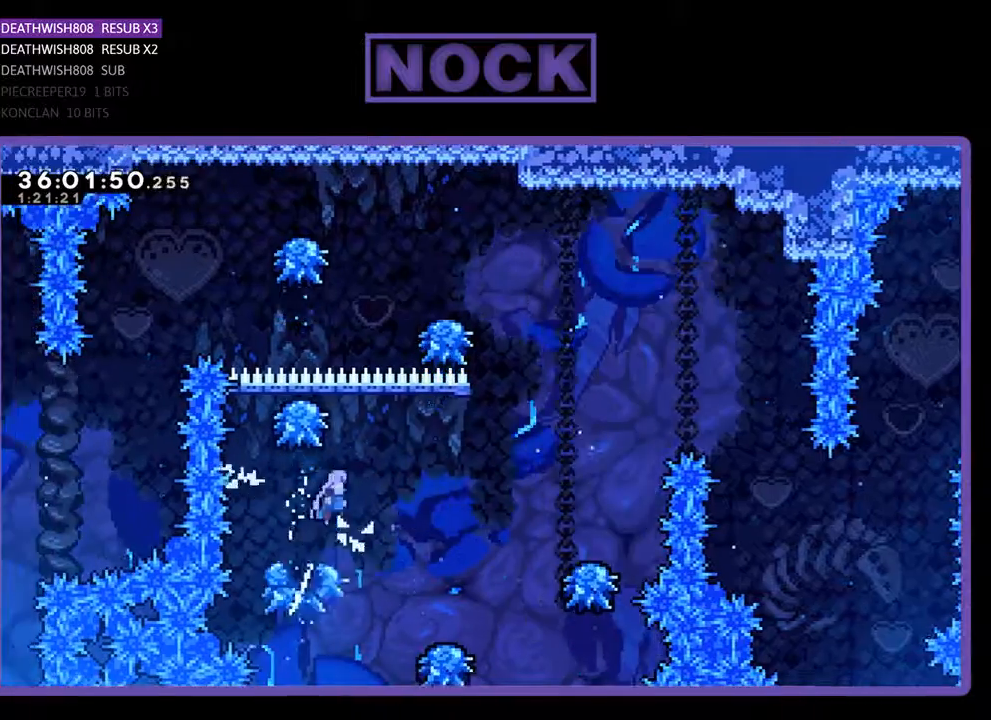
{"buttons": ["DPAD_RIGHT"], "events": [[267, "CROSS", "up"], [300, "DPAD_RIGHT", "up"], [433, "DPAD_RIGHT", "down"]]}
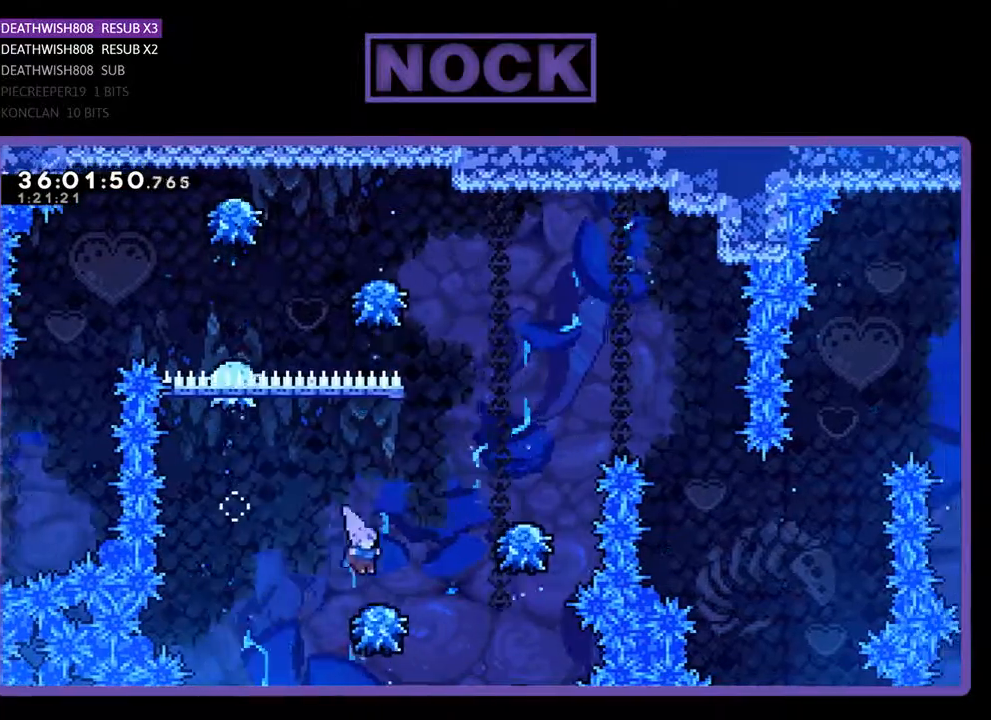
{"buttons": ["DPAD_RIGHT"], "events": [[67, "CROSS", "down"], [467, "CROSS", "up"]]}
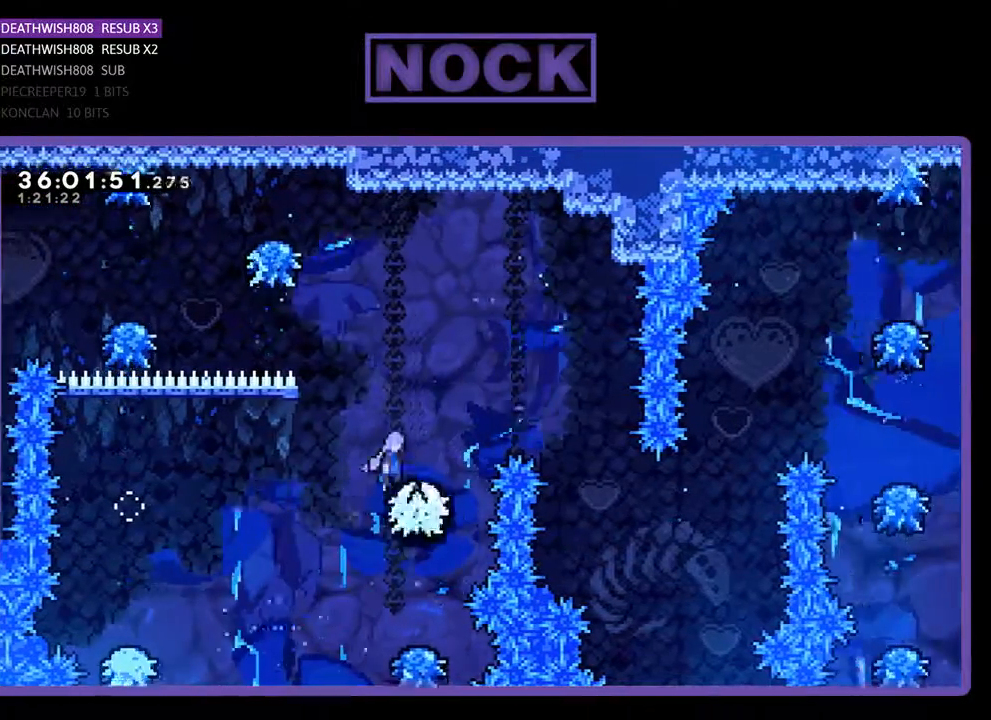
{"buttons": ["CROSS", "DPAD_RIGHT"], "events": [[67, "CROSS", "down"]]}
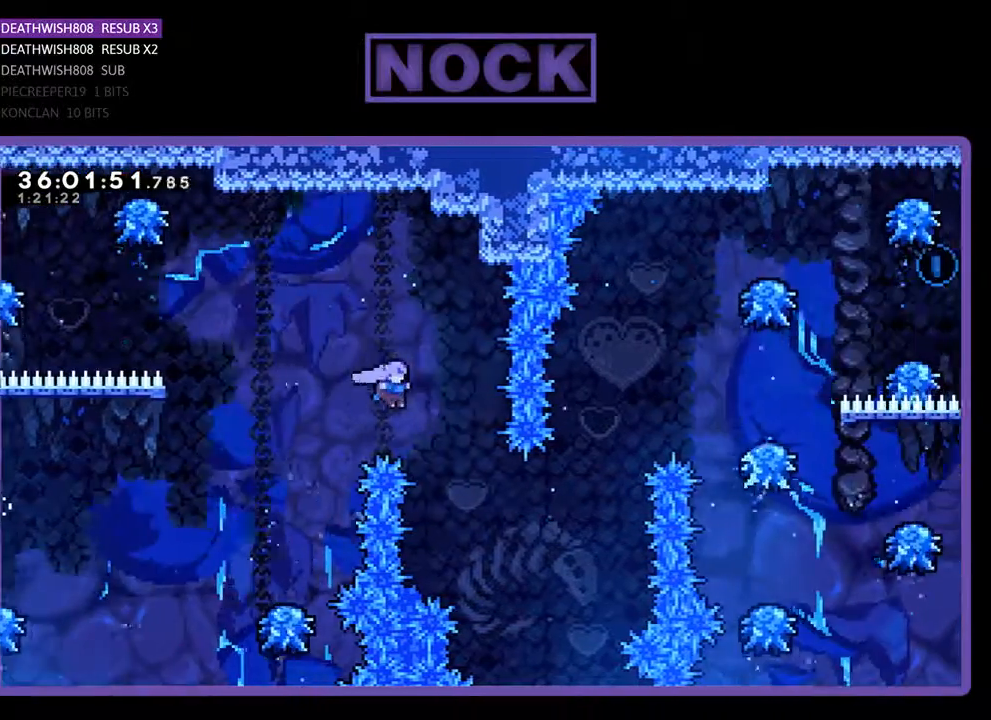
{"buttons": ["CIRCLE", "DPAD_UP", "DPAD_RIGHT"], "events": [[100, "DPAD_UP", "down"], [267, "CROSS", "up"], [367, "CIRCLE", "down"]]}
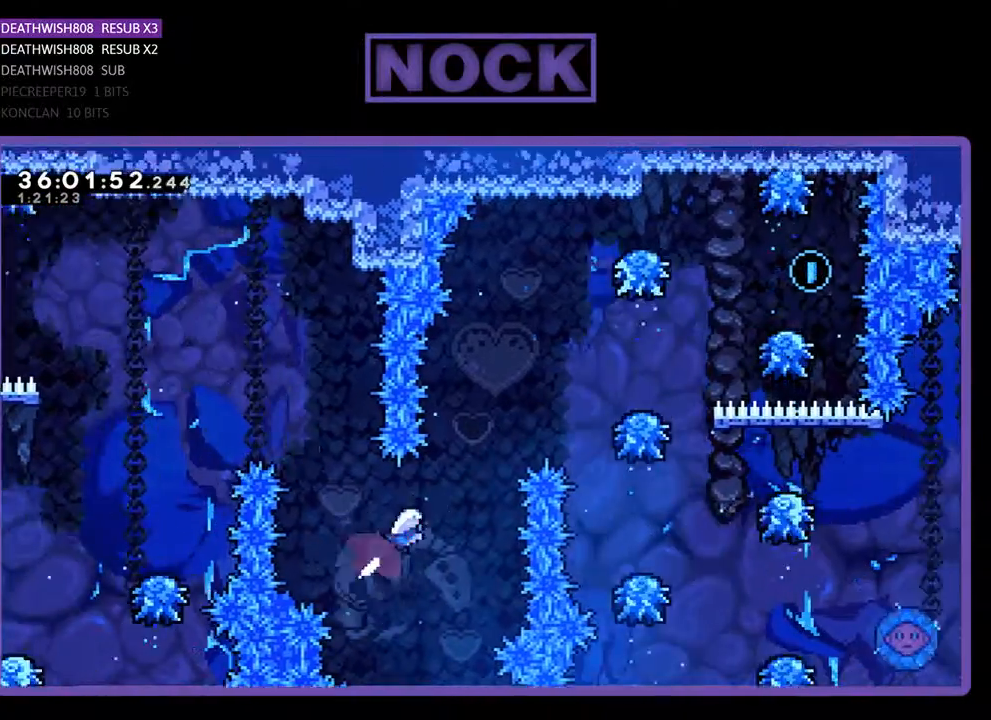
{"buttons": ["CIRCLE", "DPAD_UP", "DPAD_RIGHT"], "events": [[433, "DPAD_UP", "up"], [467, "DPAD_UP", "down"]]}
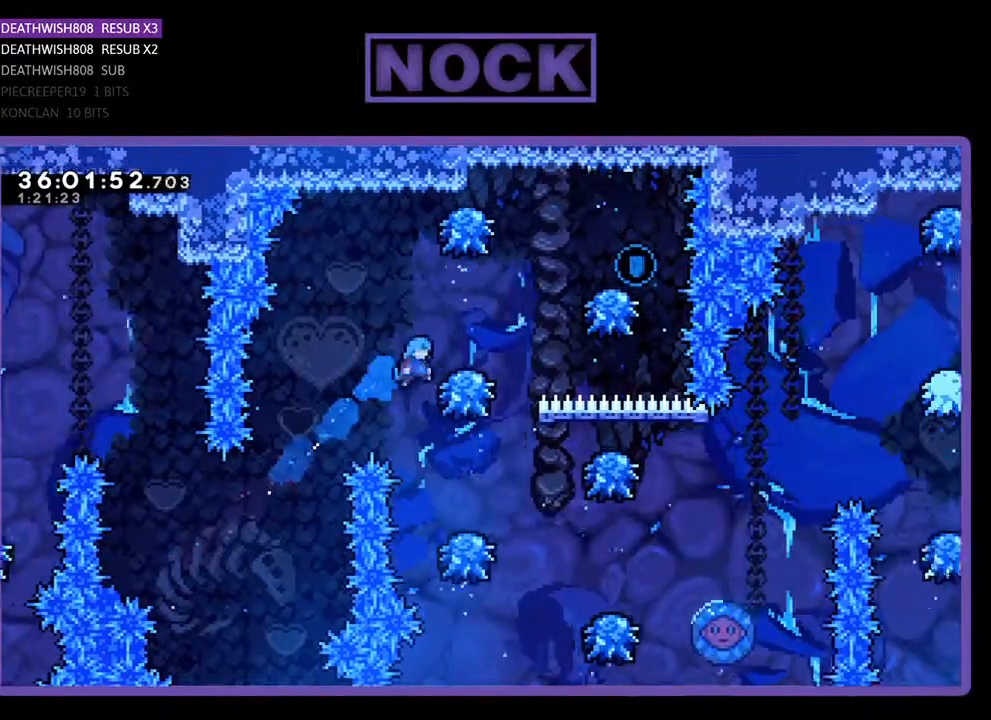
{"buttons": ["CROSS", "DPAD_RIGHT"], "events": [[67, "CIRCLE", "up"], [167, "DPAD_UP", "up"], [233, "CROSS", "down"]]}
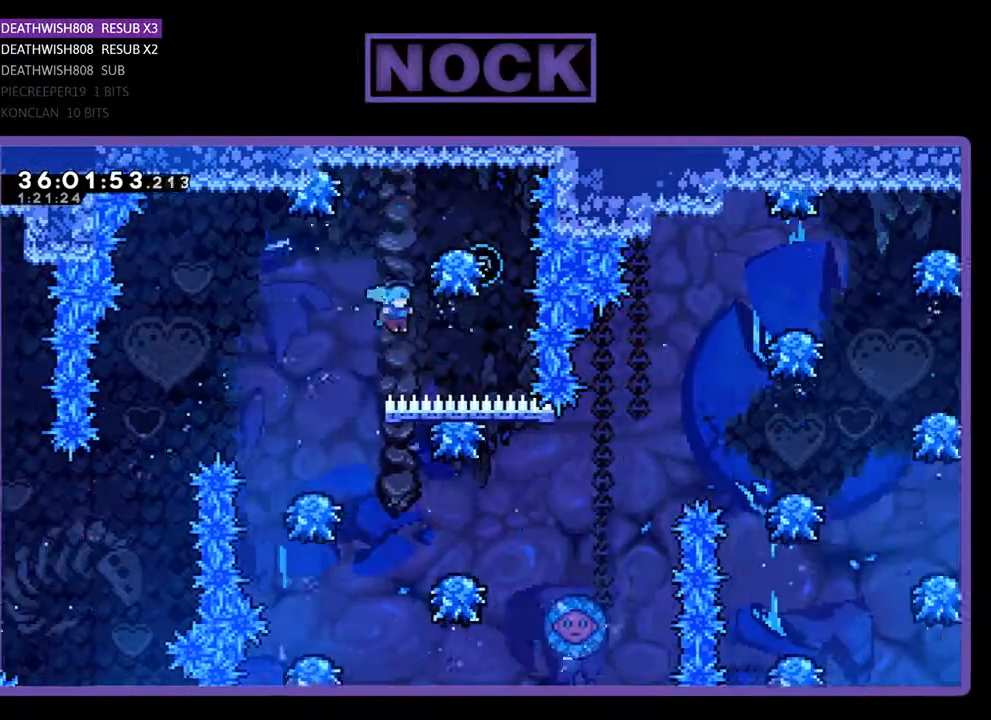
{"buttons": ["CROSS", "DPAD_UP"], "events": [[133, "CROSS", "up"], [167, "DPAD_UP", "down"], [200, "CROSS", "down"], [267, "DPAD_RIGHT", "up"], [267, "DPAD_UP", "up"], [367, "DPAD_LEFT", "down"], [400, "DPAD_UP", "down"], [467, "DPAD_LEFT", "up"]]}
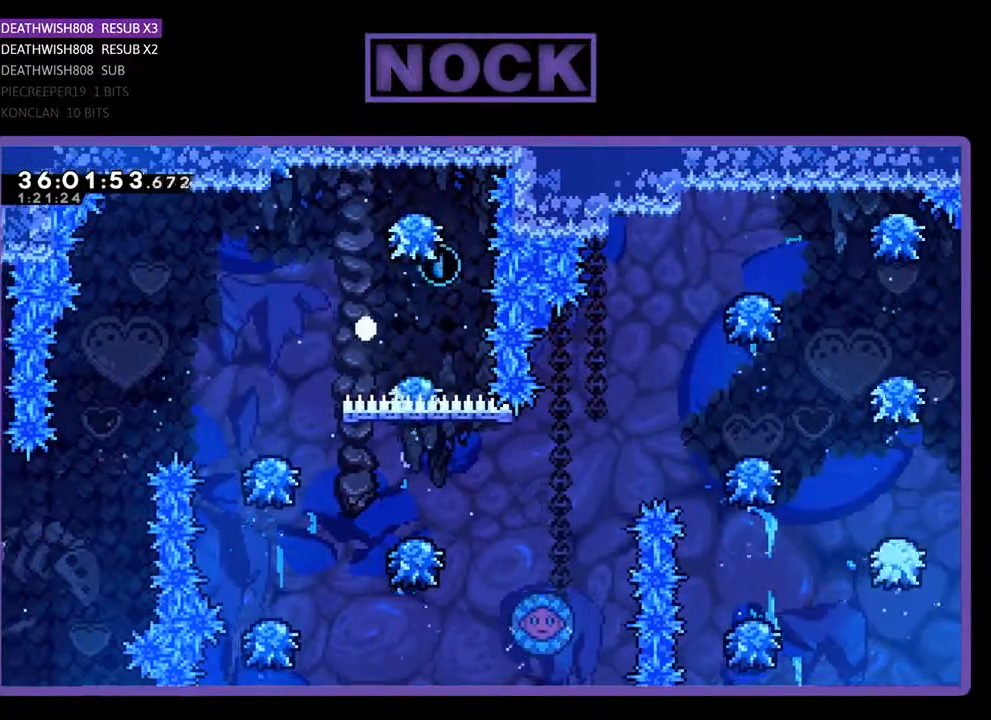
{"buttons": [], "events": [[67, "CROSS", "up"], [67, "DPAD_UP", "up"]]}
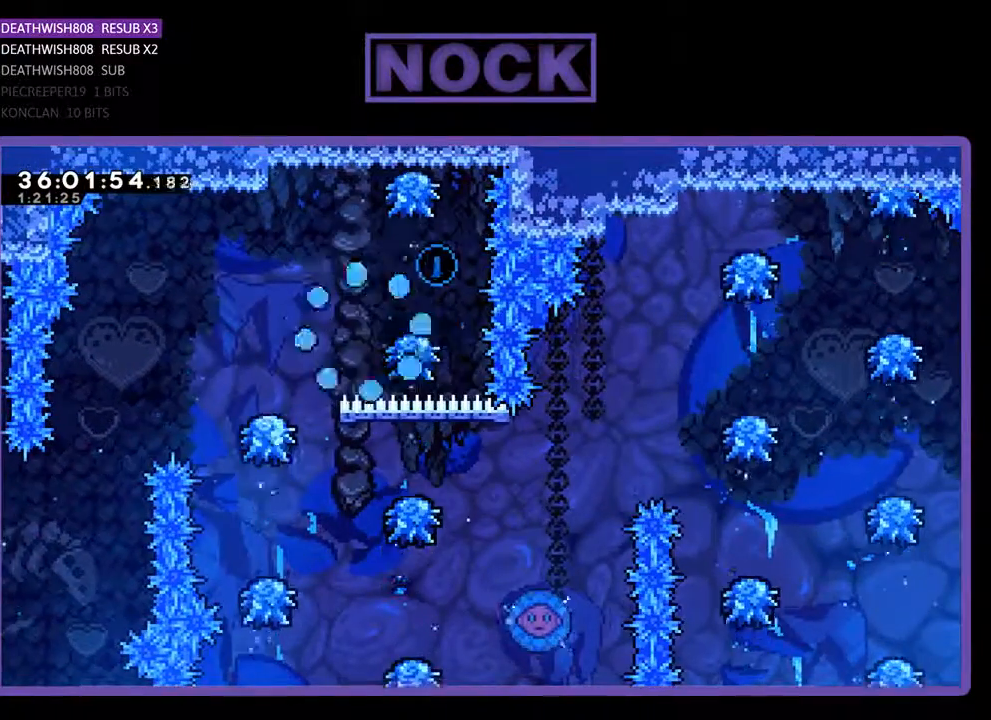
{"buttons": [], "events": []}
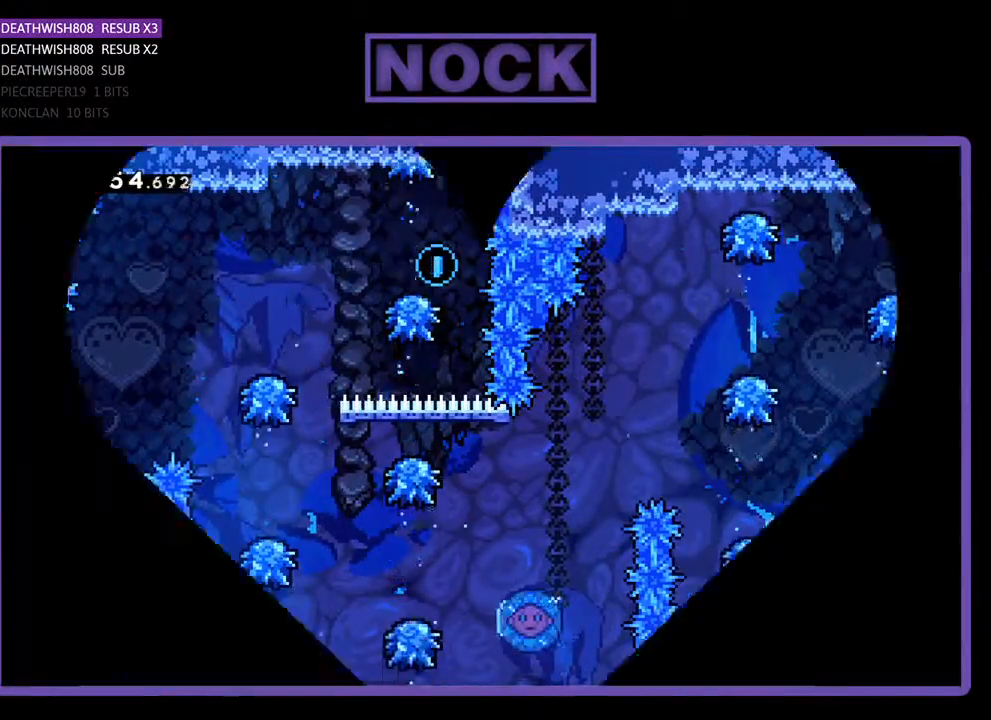
{"buttons": [], "events": []}
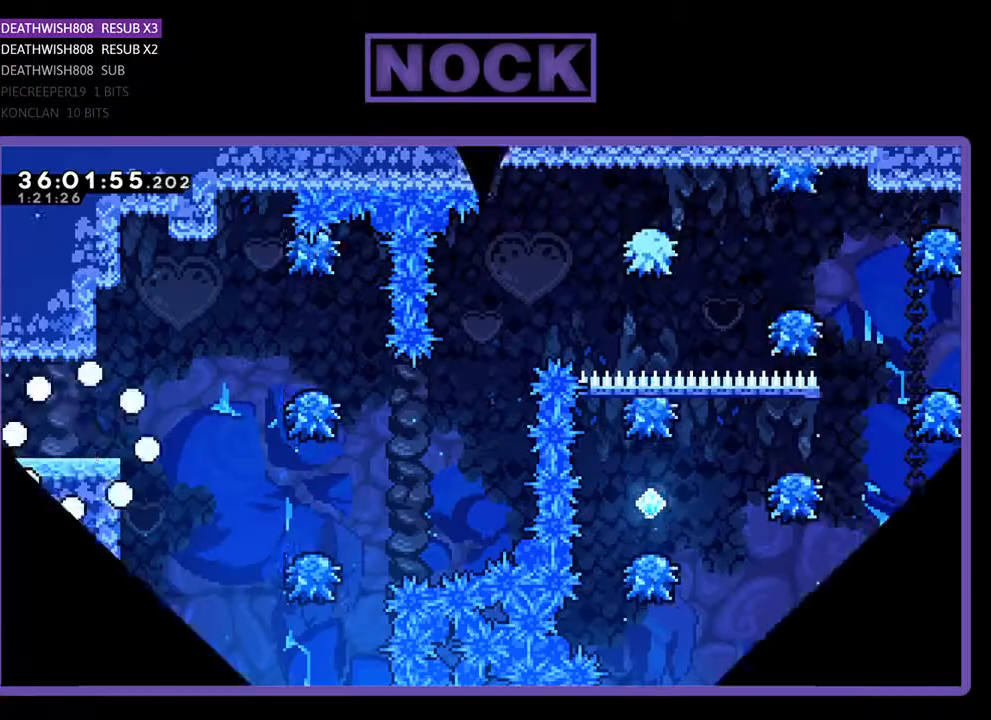
{"buttons": ["DPAD_RIGHT"], "events": [[33, "DPAD_RIGHT", "down"]]}
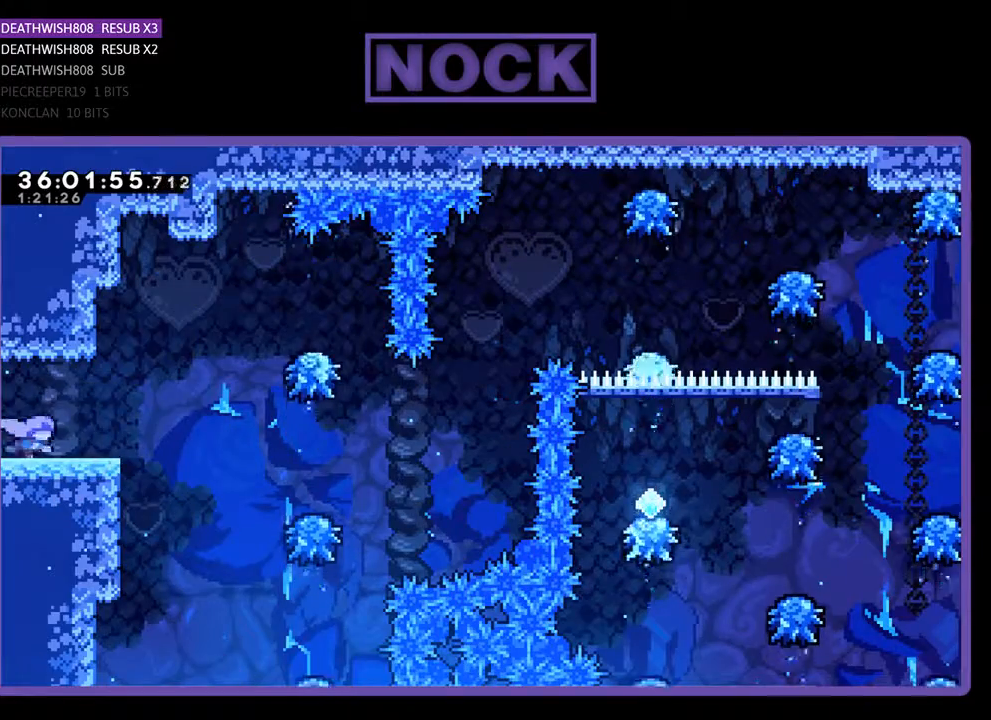
{"buttons": ["CROSS", "DPAD_RIGHT"], "events": [[367, "CROSS", "down"]]}
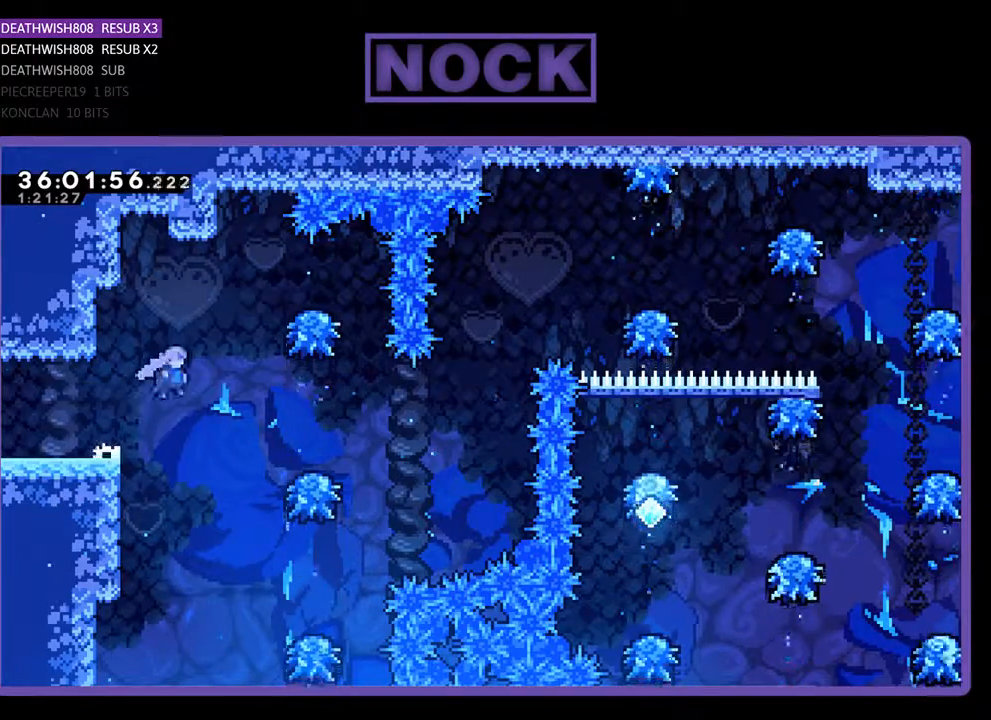
{"buttons": ["CROSS", "DPAD_RIGHT"], "events": []}
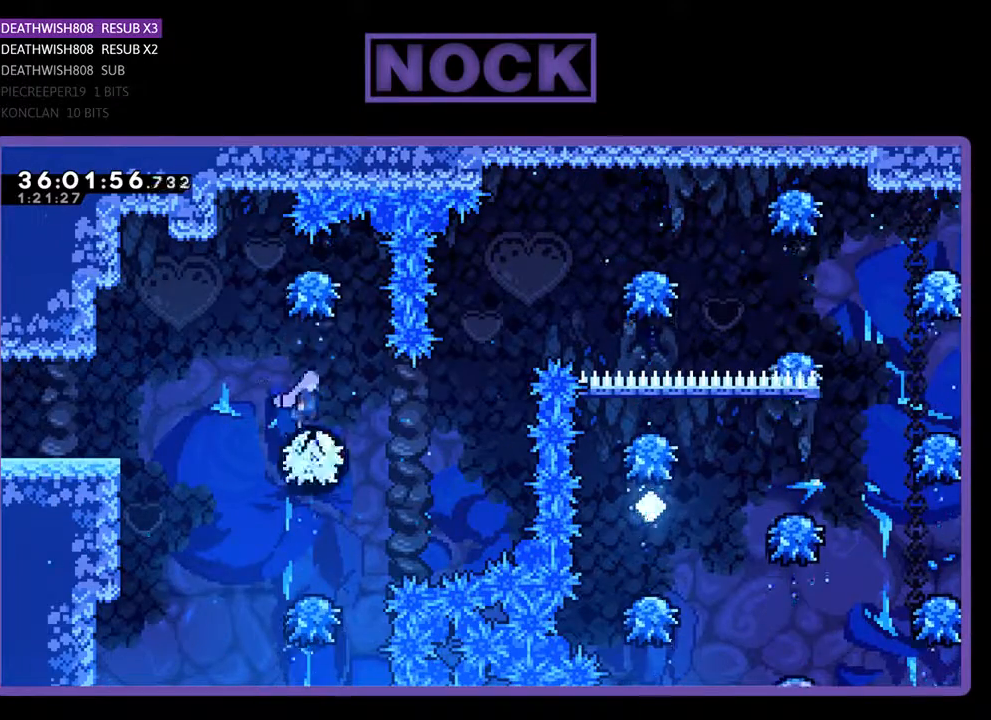
{"buttons": ["CIRCLE", "DPAD_UP", "DPAD_RIGHT"], "events": [[33, "CROSS", "up"], [33, "DPAD_RIGHT", "up"], [233, "DPAD_RIGHT", "down"], [233, "DPAD_UP", "down"], [433, "CIRCLE", "down"]]}
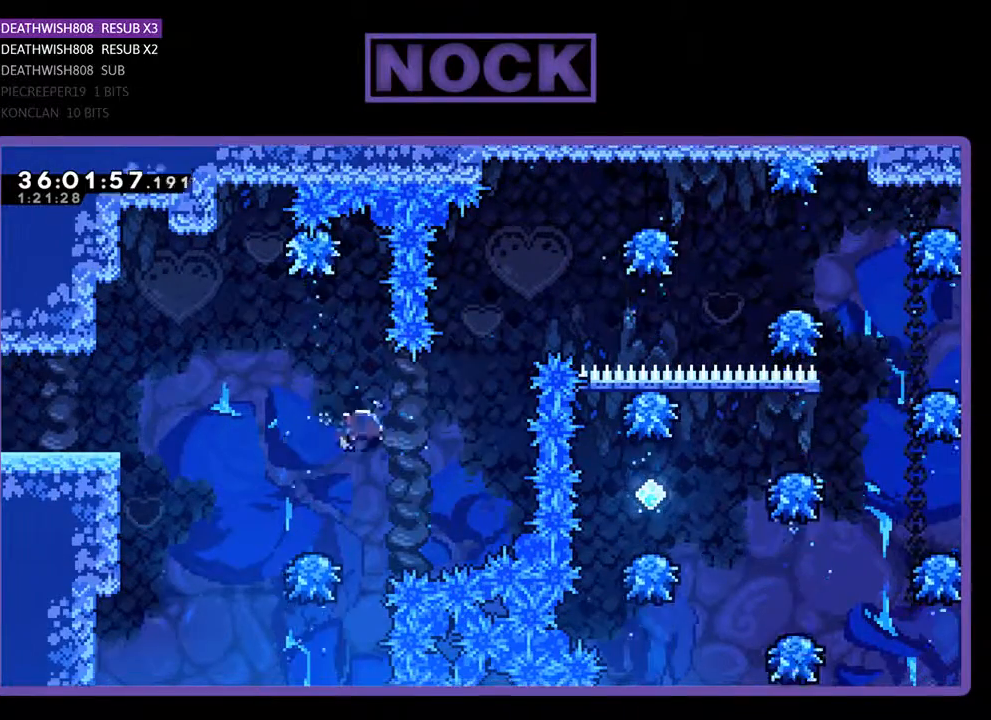
{"buttons": ["CIRCLE", "DPAD_RIGHT"], "events": [[133, "CIRCLE", "up"], [233, "CIRCLE", "down"], [500, "DPAD_UP", "up"]]}
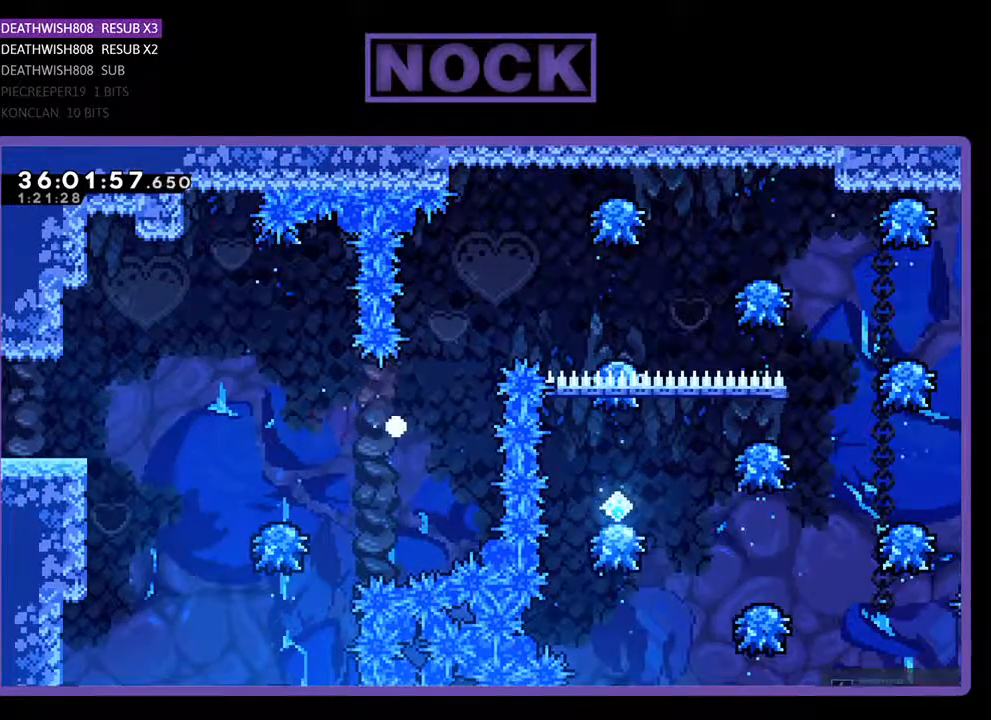
{"buttons": [], "events": [[67, "CIRCLE", "up"], [100, "DPAD_RIGHT", "up"]]}
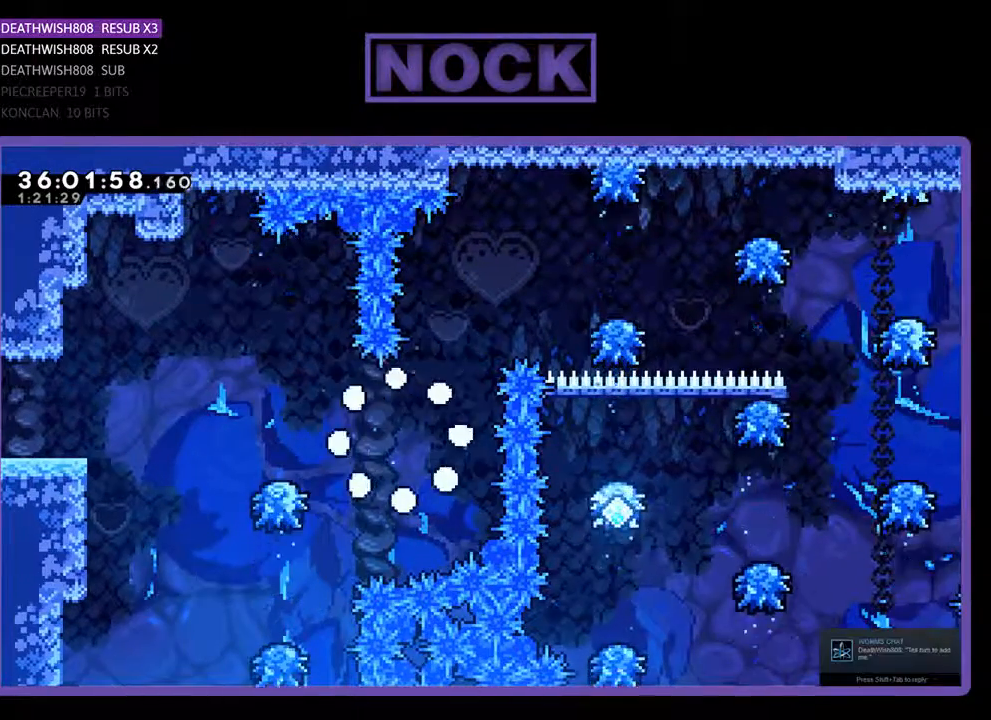
{"buttons": [], "events": []}
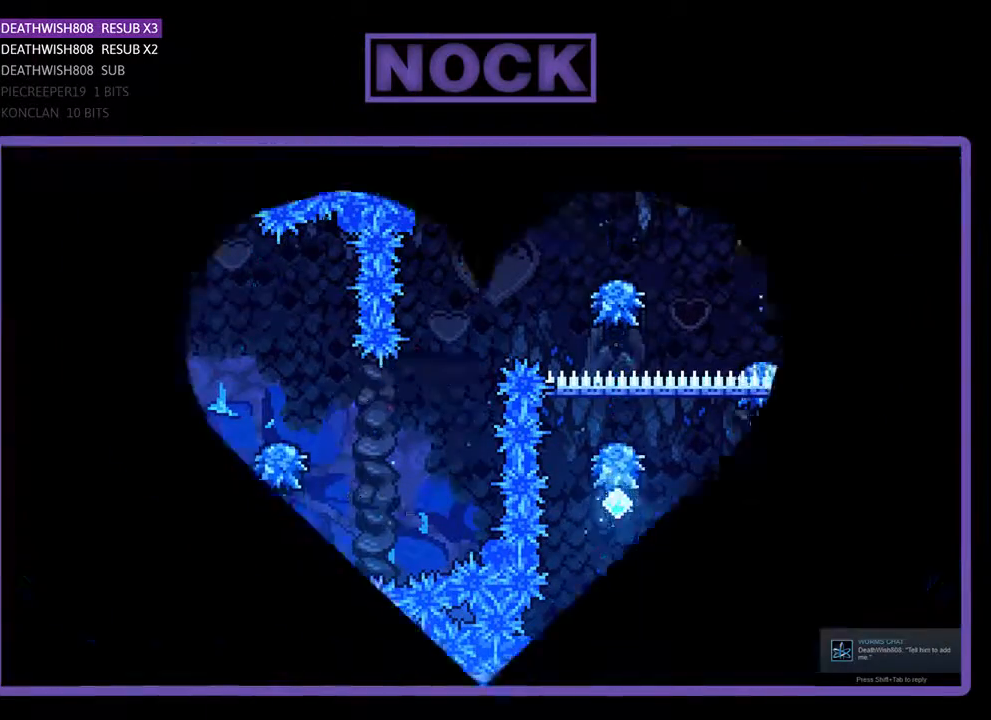
{"buttons": [], "events": []}
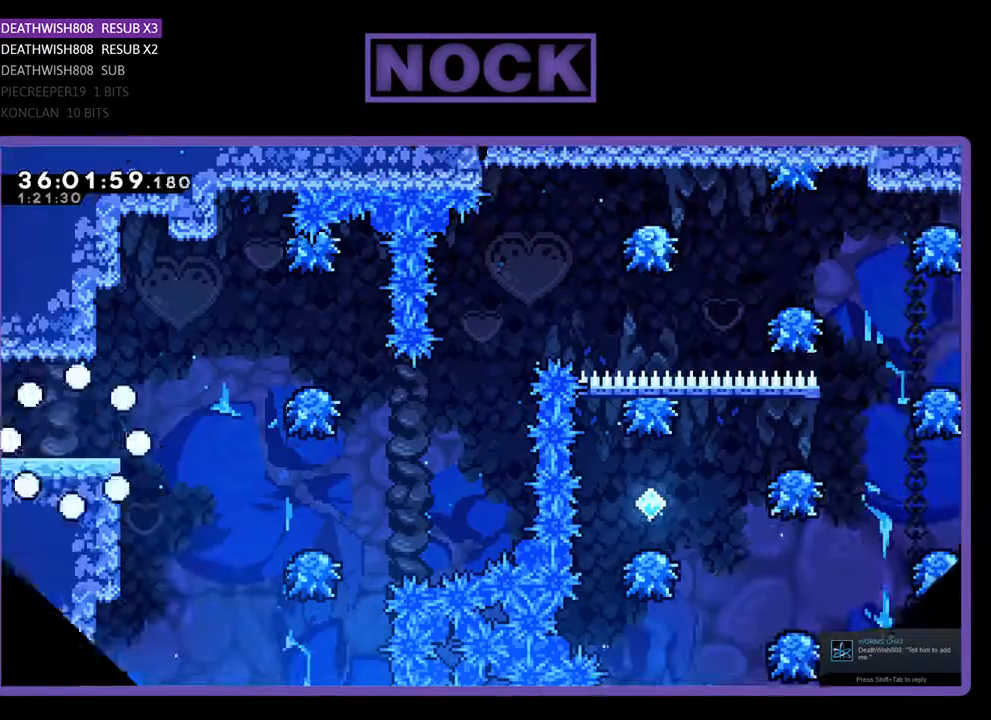
{"buttons": ["START"], "events": [[400, "START", "down"]]}
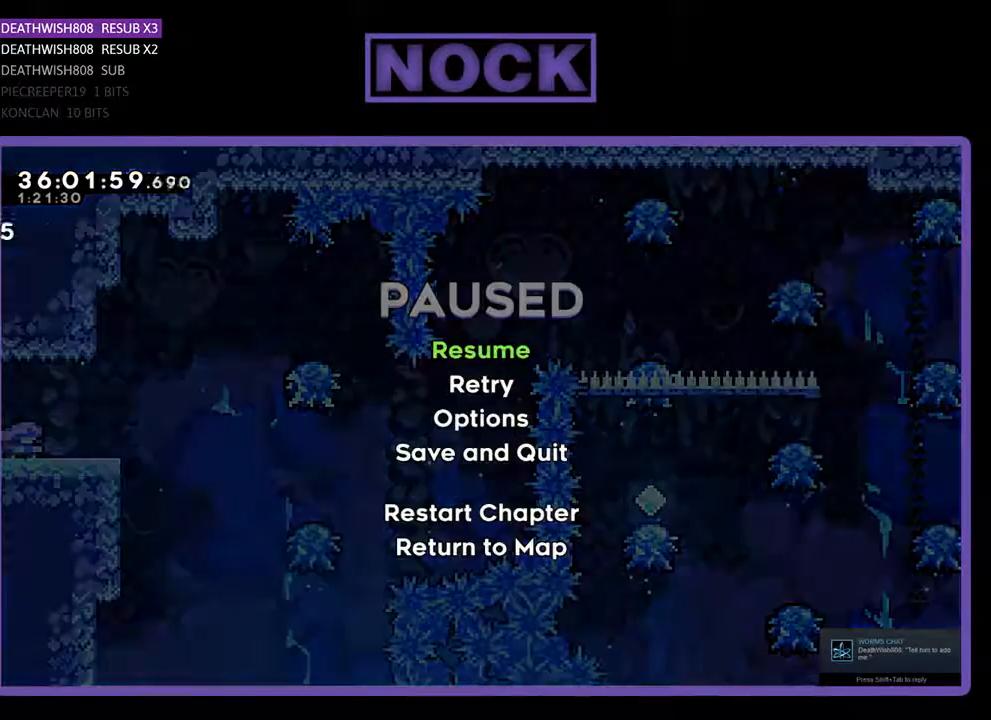
{"buttons": [], "events": [[67, "START", "up"]]}